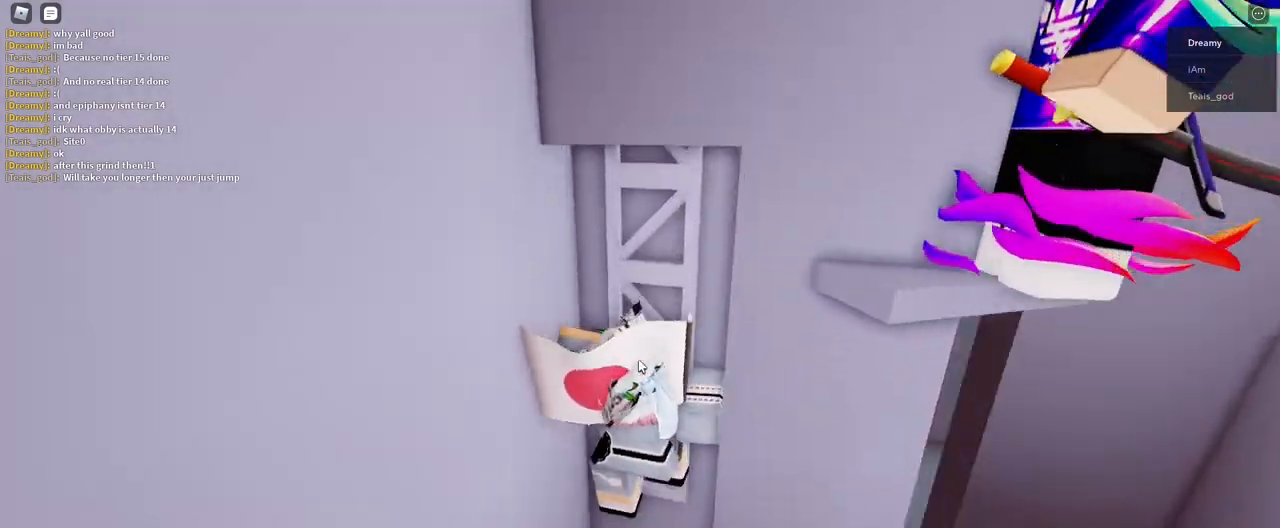
Gameplay with keyboard and mouse; each line is a JSON object with the keys and mouse buttons held at the frame after it. "events" lists presses ("down") and releases ("up") of "a", "ctrl", "d", "e", "q", "s", "shift", "space", "w", "mouse_left", "mouse_wheel", "mouse_right", "mouse_mb4" and "mouse_mb5" between this image and that frame as [ms after this image, input, new state], when the widget could be followed in between. "mouse_left", "mouse_wheel", "mouse_right", "mouse_mb4", "mouse_mb5" = the "left", "wheel", "right", "mb4", "mb5" buttons of the "mouse" list. No other keys are recorded. "wheel" means that the mouse wheel is clicked or scrolled. Mouse movement is not recorded.
{"keys": ["shift"], "mouse": ["right"], "events": [[500, "shift", "down"]]}
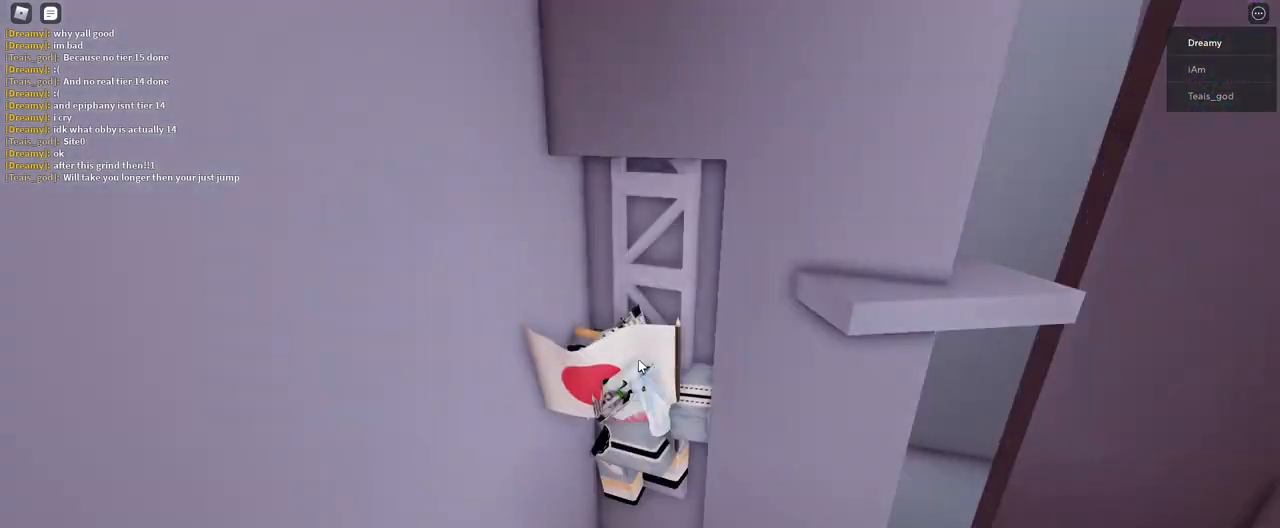
{"keys": [], "mouse": ["right"], "events": [[67, "shift", "up"], [100, "mouse_right", "up"], [100, "shift", "down"], [200, "shift", "up"], [400, "mouse_right", "down"]]}
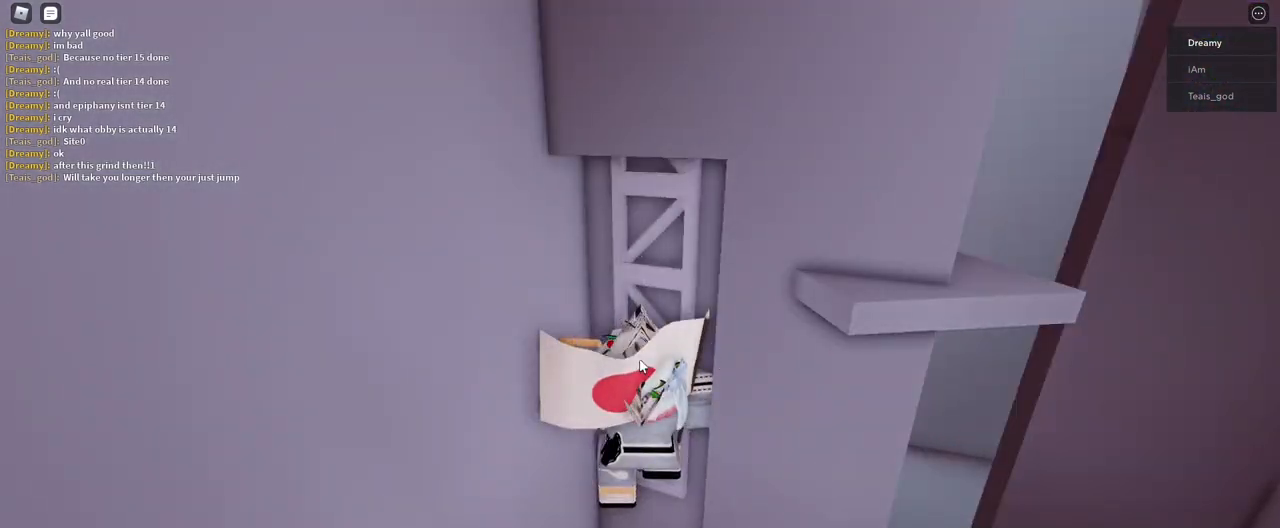
{"keys": ["d", "shift", "space", "w"], "mouse": ["right"], "events": [[250, "w", "down"], [417, "d", "down"], [417, "space", "down"], [500, "shift", "down"]]}
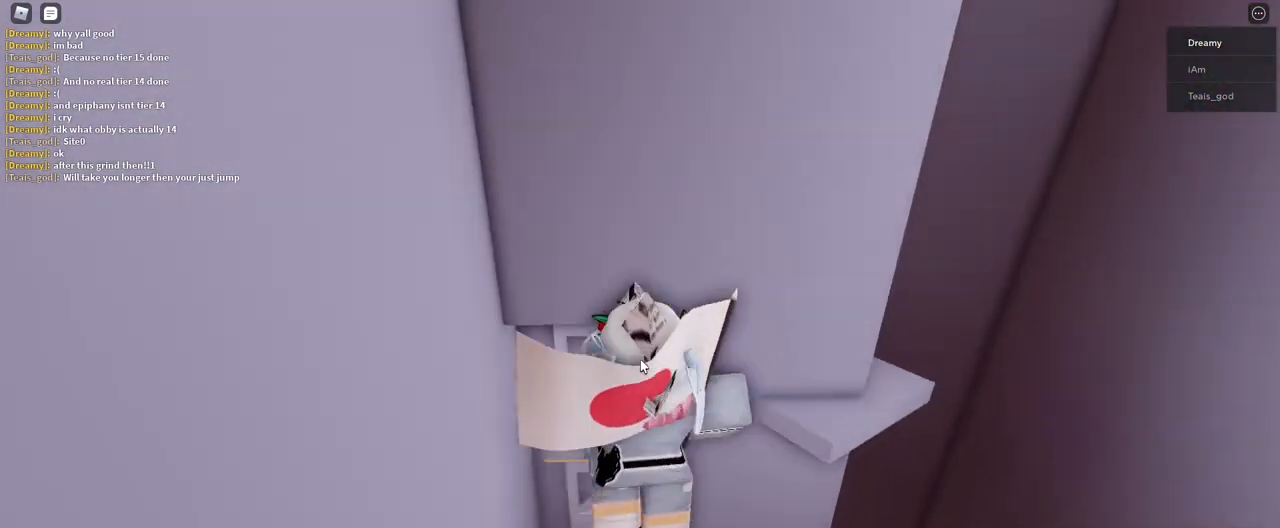
{"keys": [], "mouse": ["right"], "events": [[50, "space", "up"], [150, "shift", "up"], [233, "d", "up"], [450, "w", "up"]]}
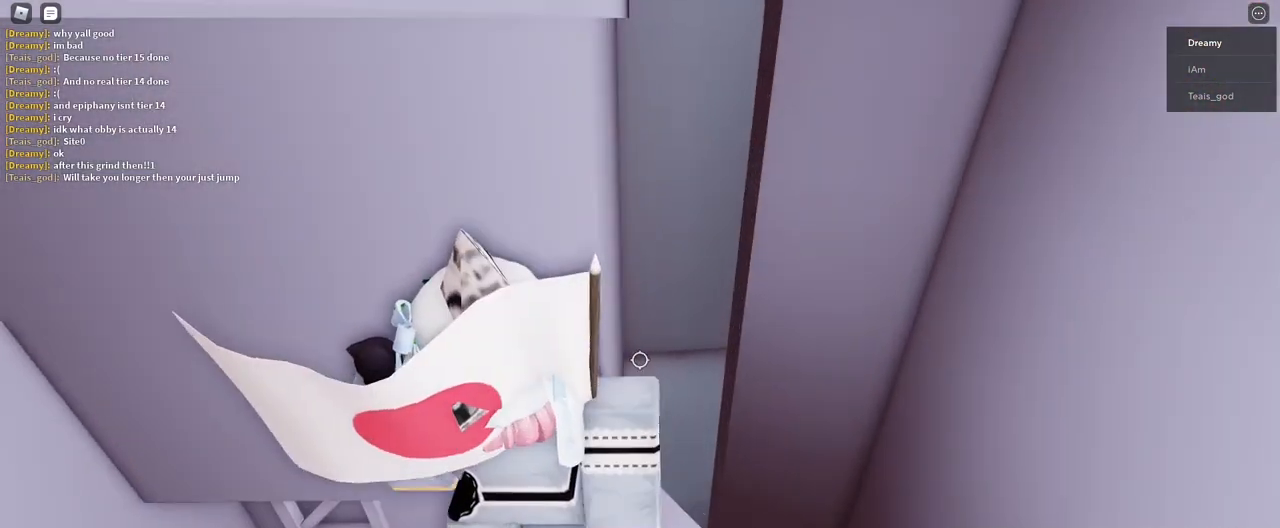
{"keys": [], "mouse": ["right"], "events": [[33, "d", "down"], [100, "d", "up"], [250, "d", "down"], [250, "w", "down"], [400, "d", "up"], [417, "w", "up"]]}
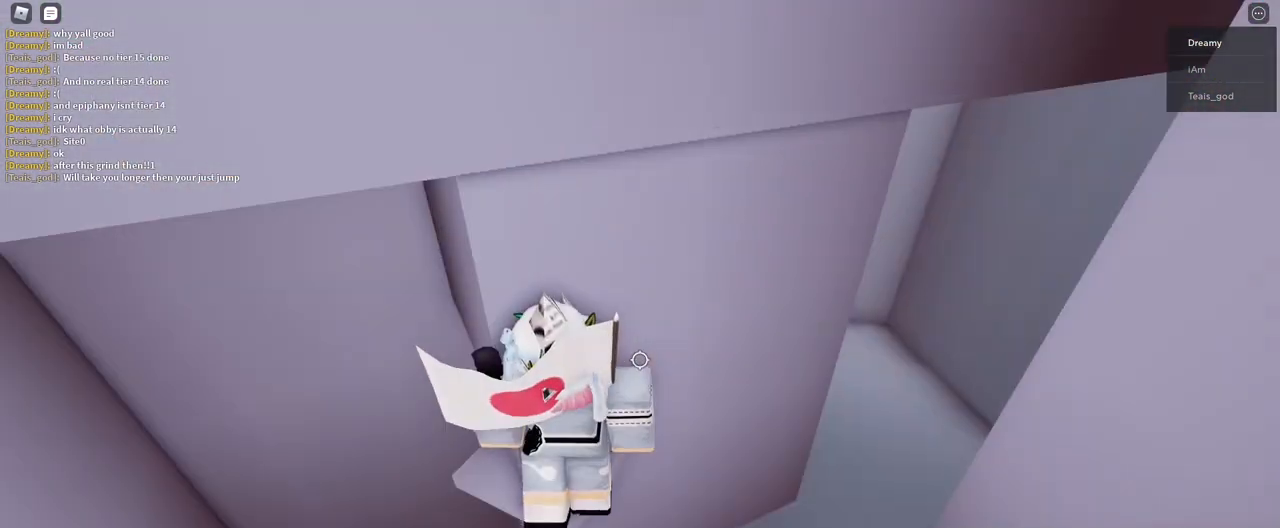
{"keys": [], "mouse": ["right"], "events": [[183, "a", "down"], [183, "w", "down"], [233, "w", "up"], [250, "a", "up"]]}
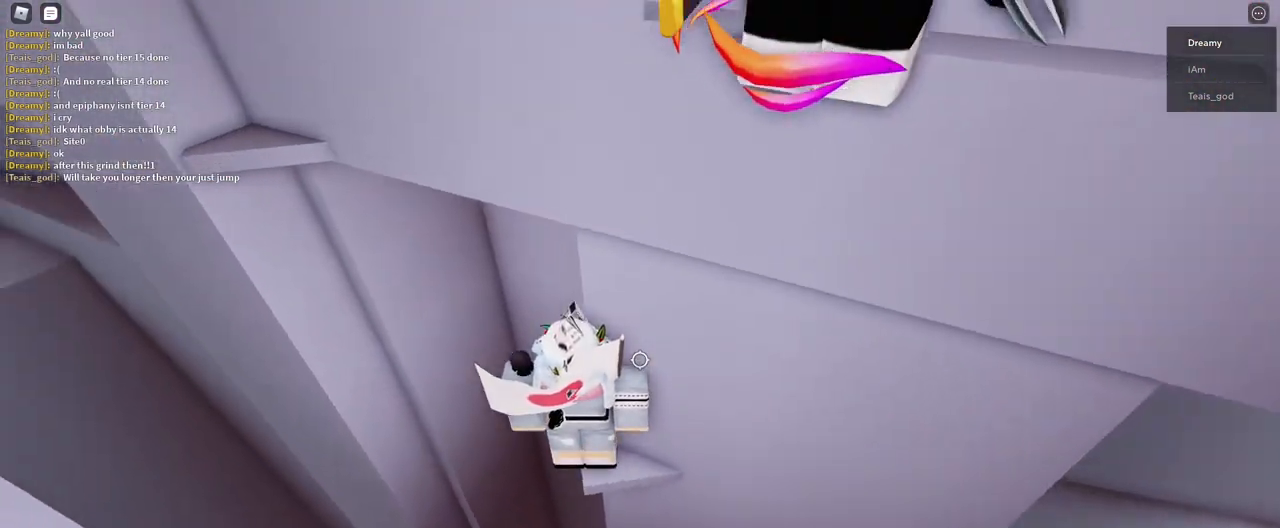
{"keys": ["a", "w"], "mouse": ["right"], "events": [[133, "w", "down"], [167, "w", "up"], [450, "a", "down"], [450, "w", "down"]]}
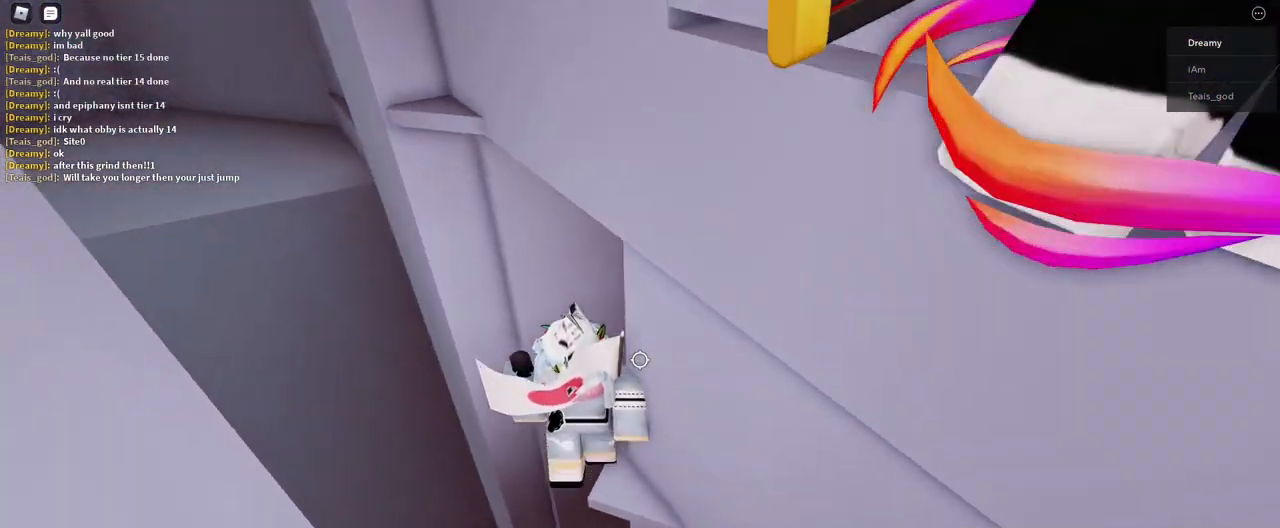
{"keys": ["w"], "mouse": ["right"], "events": [[83, "space", "down"], [233, "space", "up"], [367, "a", "up"]]}
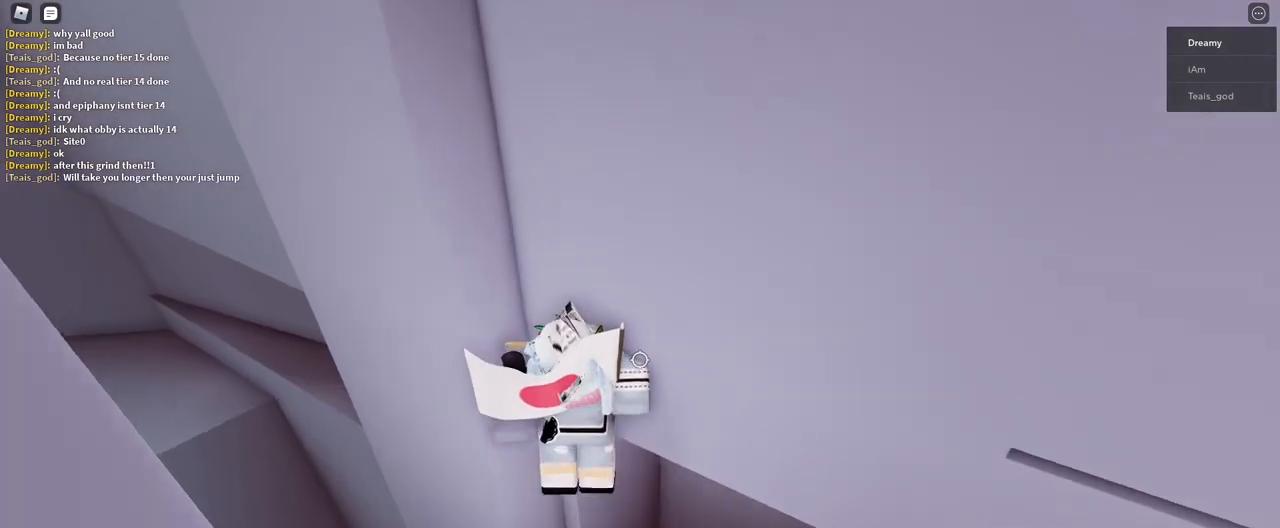
{"keys": ["d"], "mouse": ["right"], "events": [[167, "d", "down"], [233, "d", "up"], [267, "w", "up"], [400, "d", "down"]]}
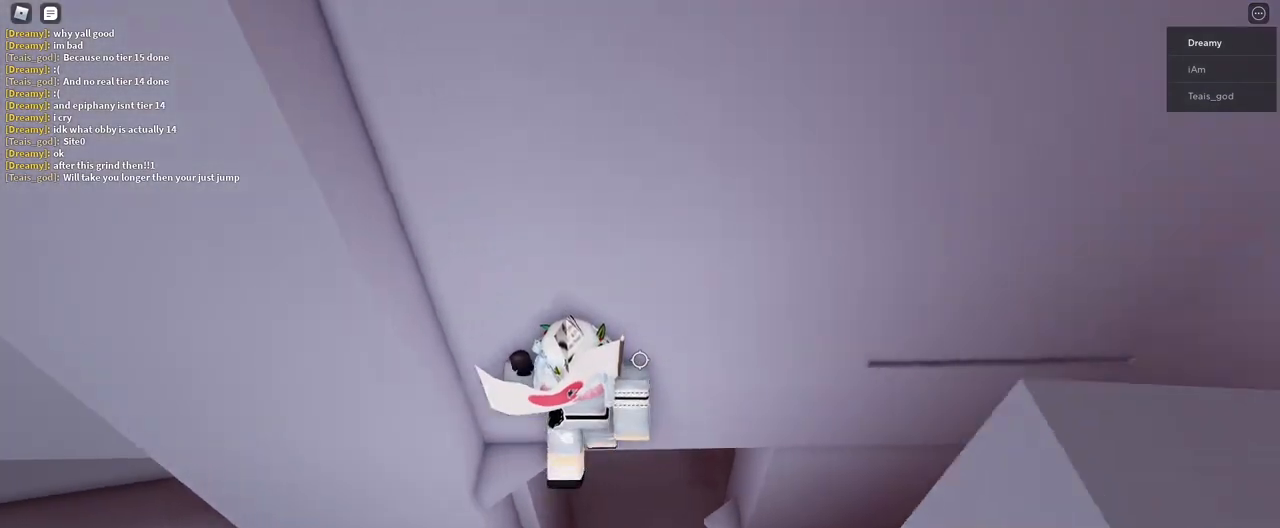
{"keys": ["d", "w"], "mouse": ["right"], "events": [[33, "space", "down"], [183, "space", "up"], [383, "w", "down"]]}
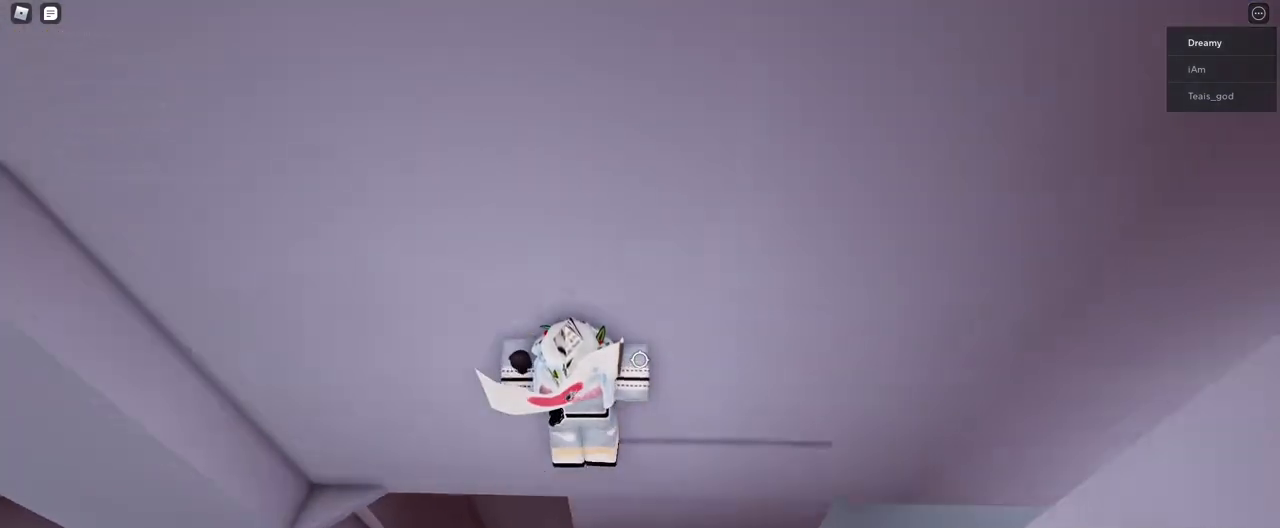
{"keys": ["d", "w"], "mouse": ["right"], "events": []}
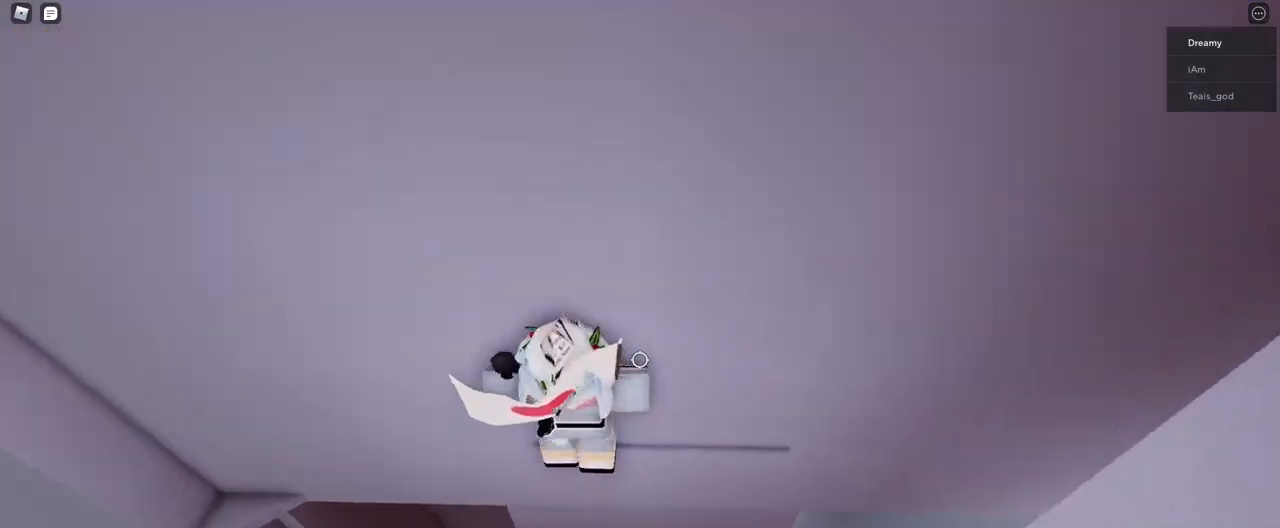
{"keys": ["d", "w"], "mouse": ["right"], "events": [[17, "mouse_wheel", "down"], [33, "mouse_wheel", "up"]]}
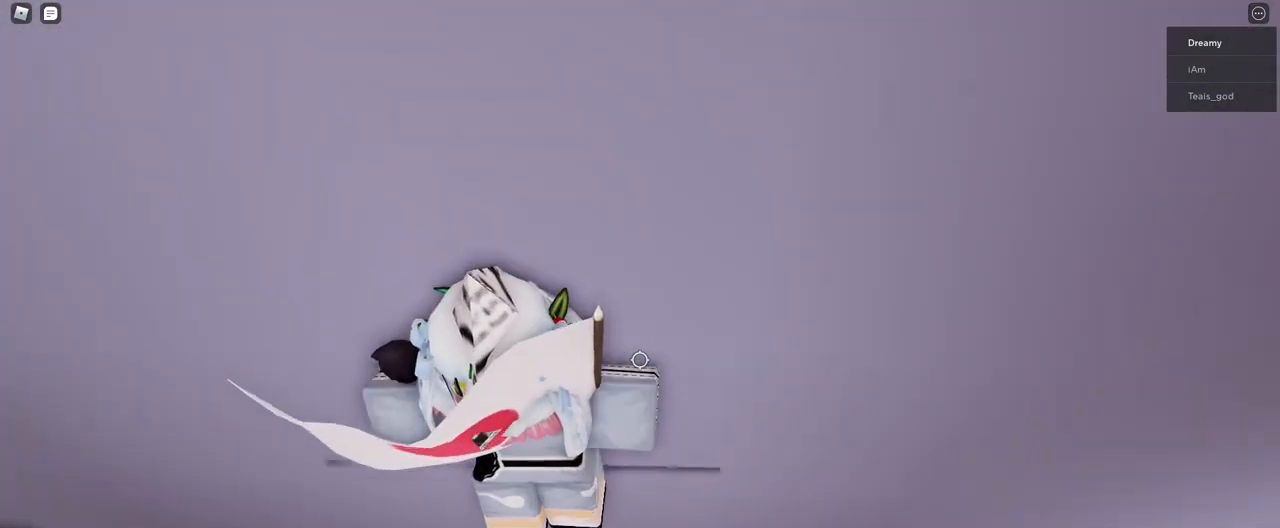
{"keys": [], "mouse": [], "events": [[367, "d", "up"], [450, "w", "up"], [483, "mouse_right", "up"]]}
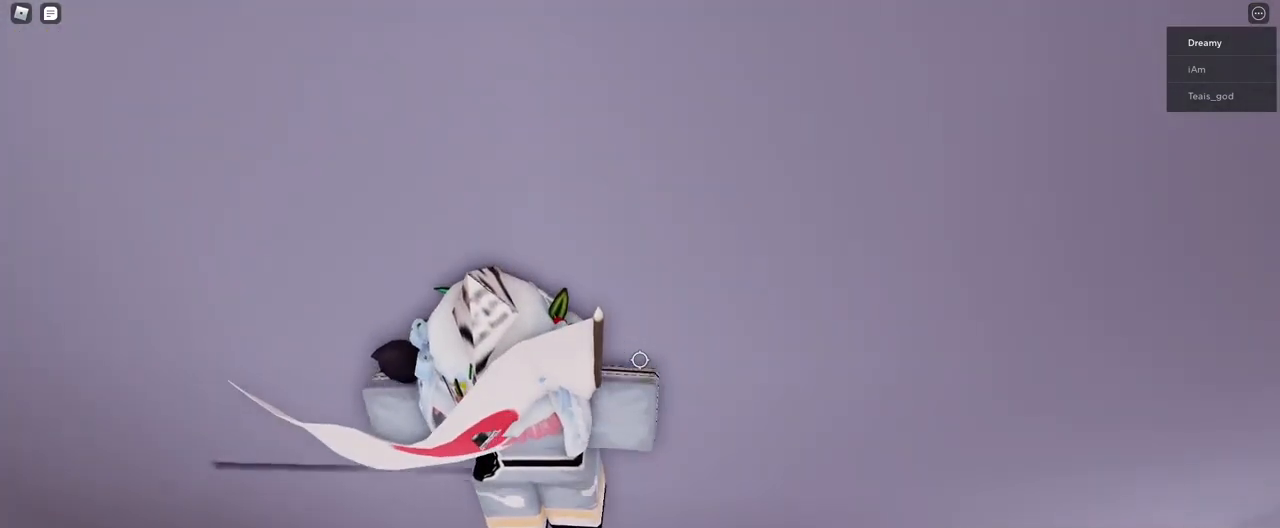
{"keys": [], "mouse": ["right"], "events": [[17, "shift", "down"], [117, "mouse_right", "down"], [117, "shift", "up"]]}
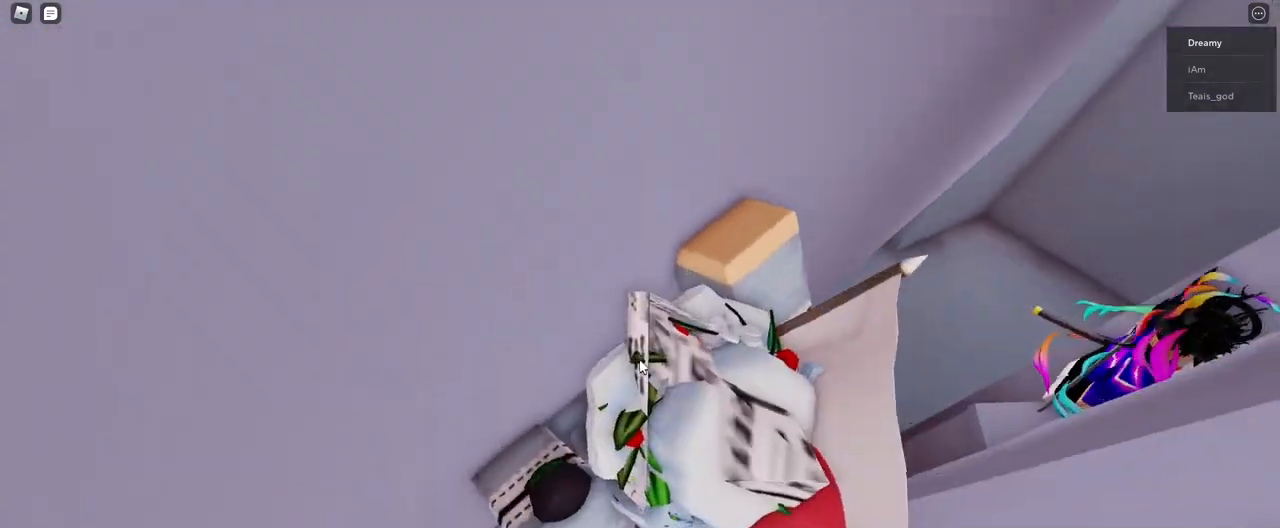
{"keys": ["d", "space"], "mouse": ["right"], "events": [[83, "d", "down"], [100, "shift", "down"], [183, "space", "down"], [267, "shift", "up"]]}
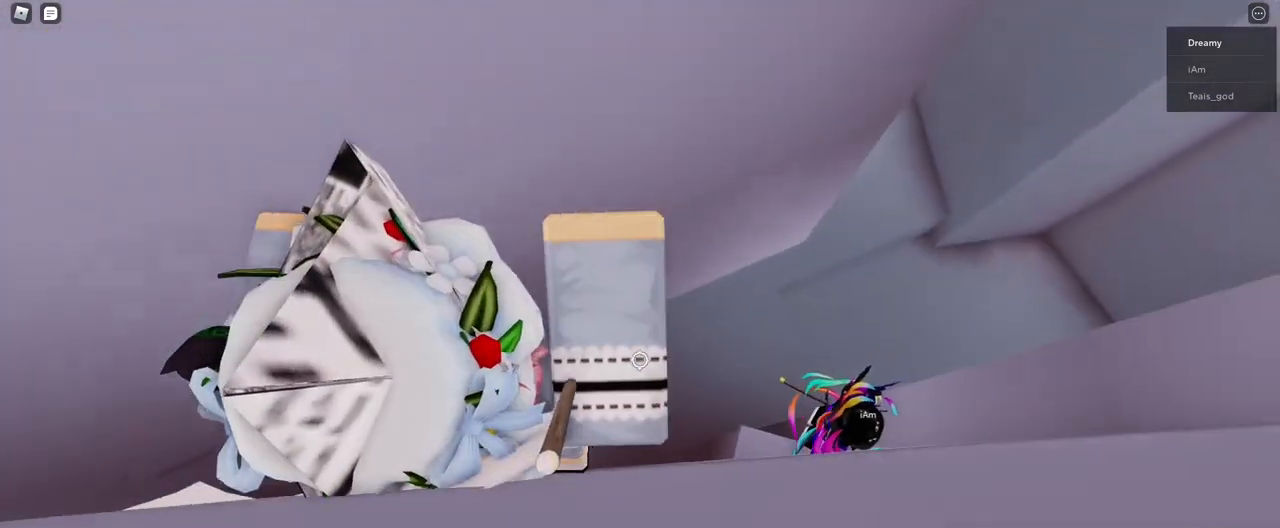
{"keys": [], "mouse": ["right"], "events": [[483, "space", "up"], [500, "d", "up"]]}
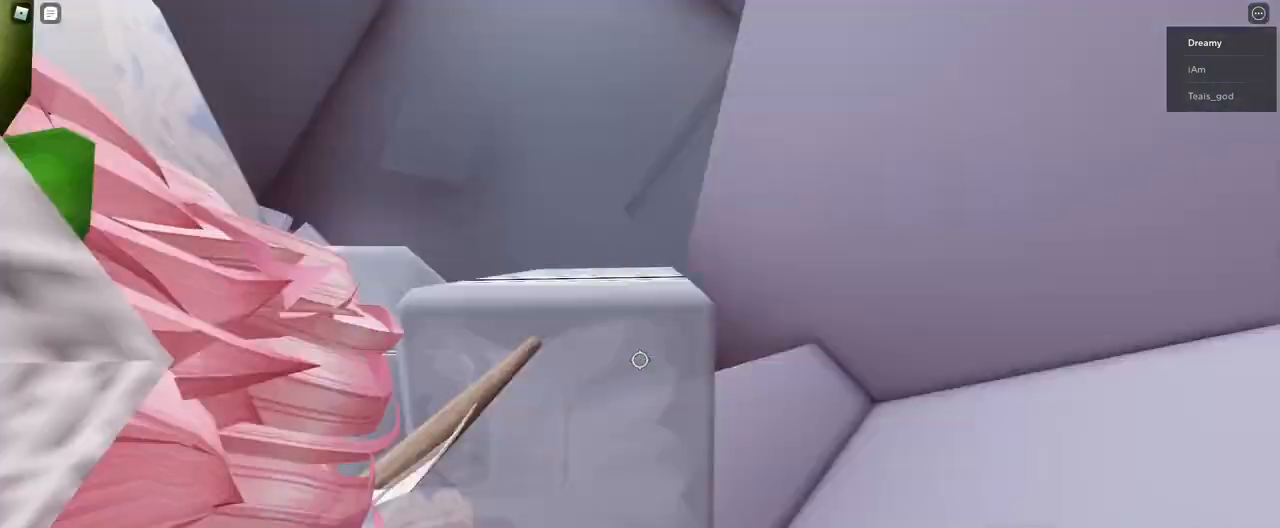
{"keys": [], "mouse": ["right"], "events": [[267, "d", "down"], [317, "d", "up"], [333, "mouse_wheel", "down"], [400, "mouse_wheel", "up"]]}
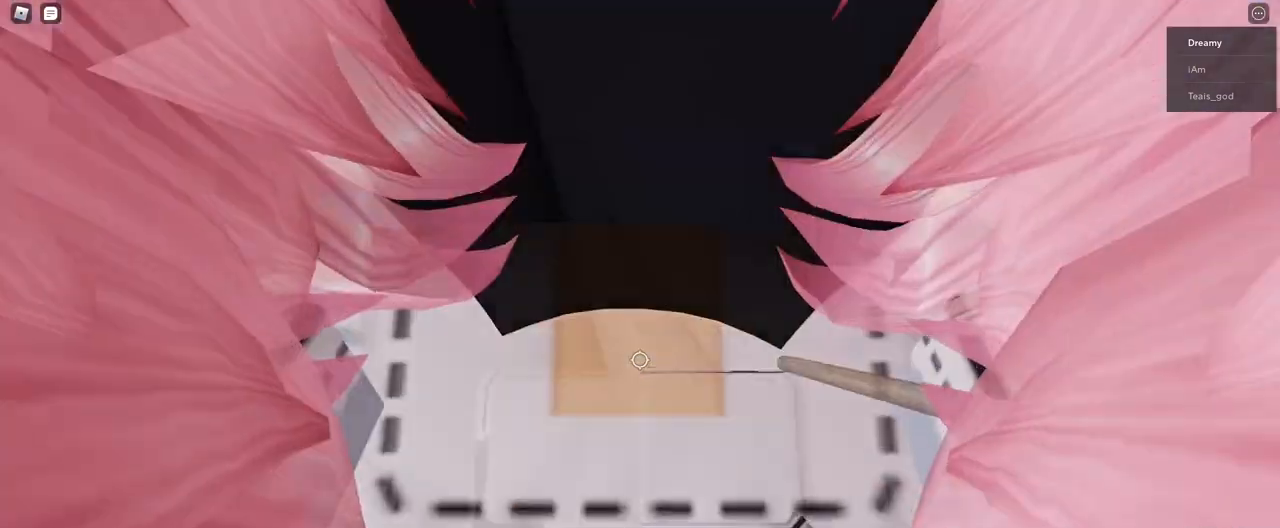
{"keys": ["d", "w"], "mouse": ["right"], "events": [[350, "d", "down"], [350, "w", "down"]]}
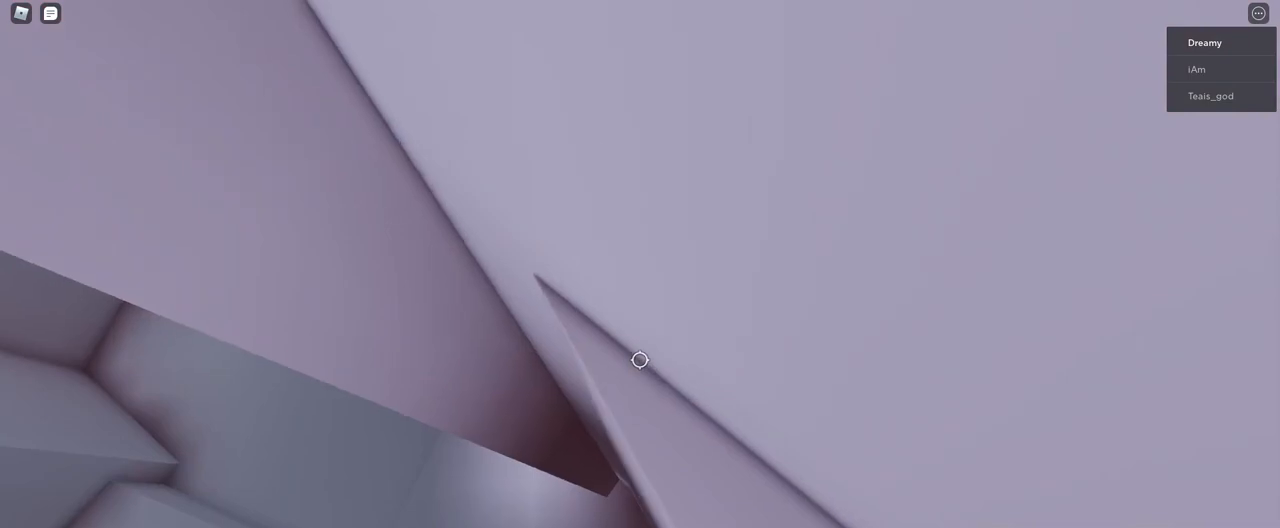
{"keys": ["d", "w"], "mouse": ["right"], "events": []}
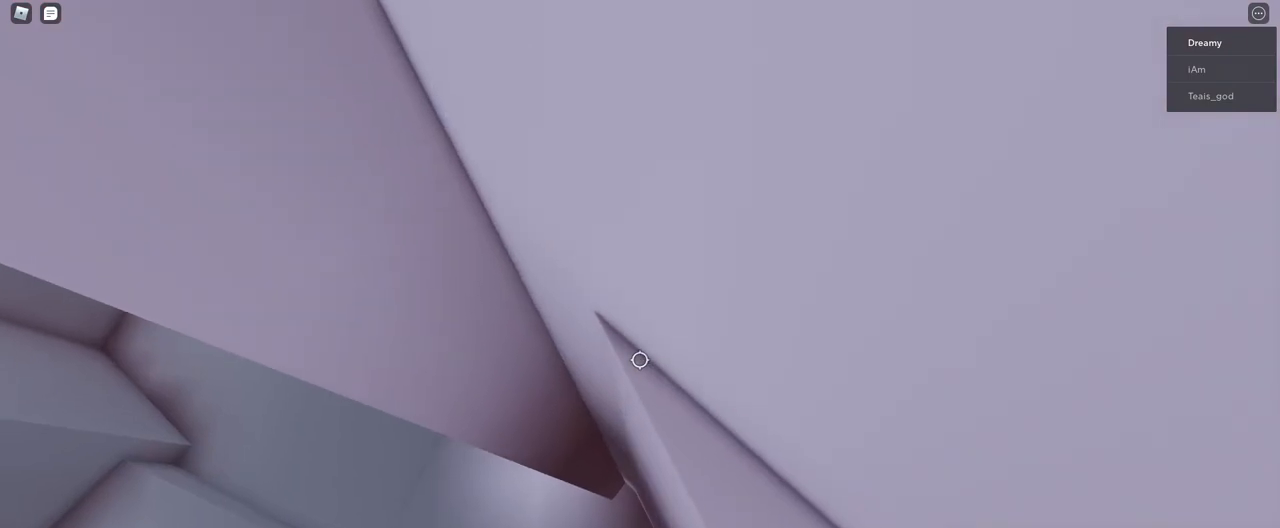
{"keys": [], "mouse": ["right"], "events": [[367, "w", "up"], [383, "d", "up"]]}
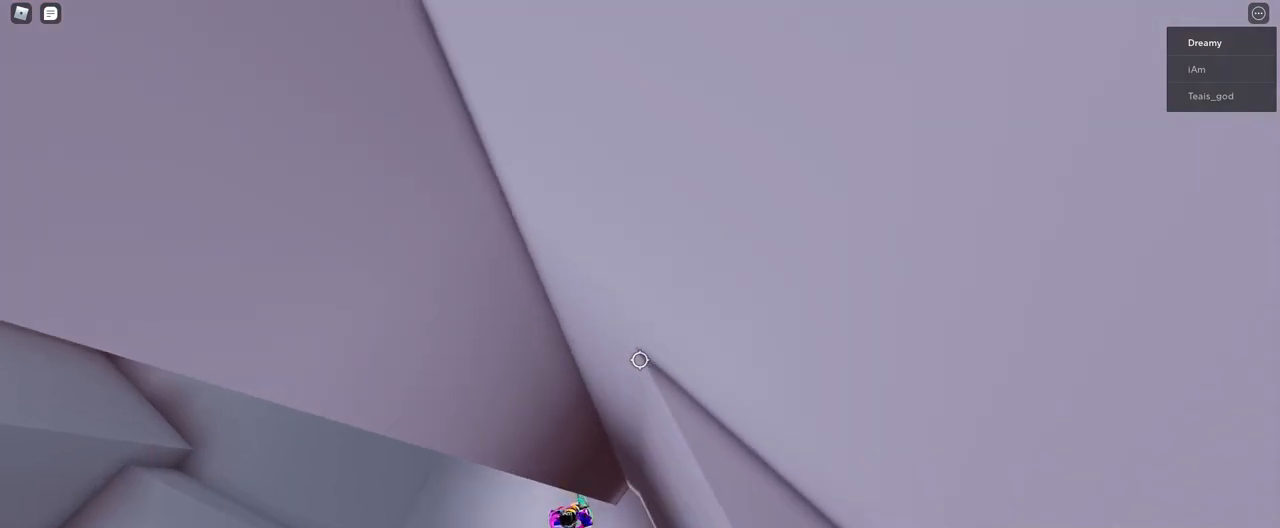
{"keys": [], "mouse": ["right"], "events": [[67, "space", "down"], [150, "space", "up"]]}
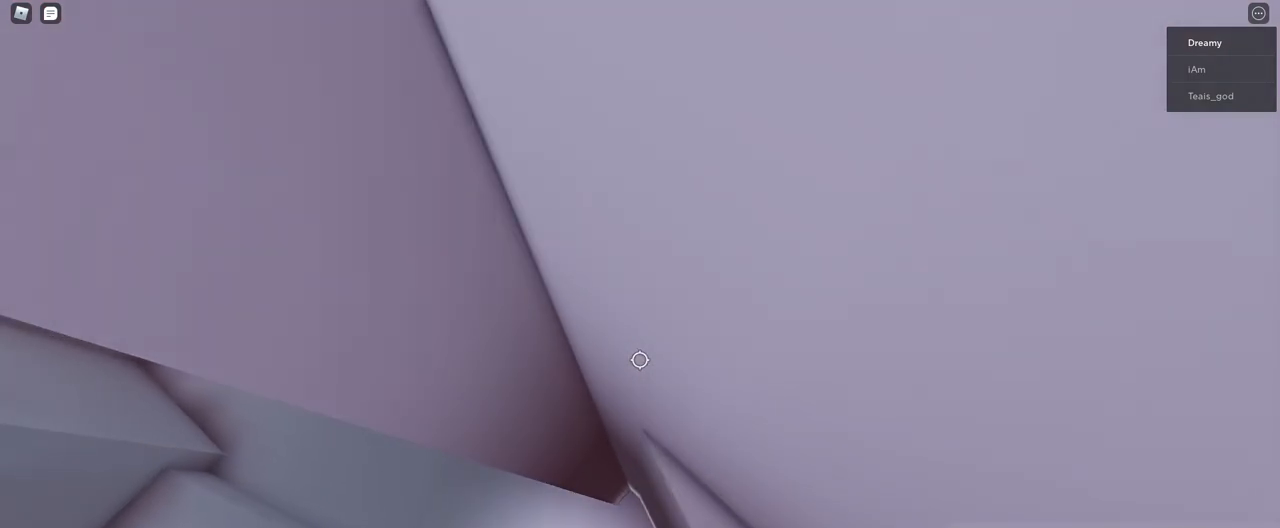
{"keys": ["a", "space"], "mouse": ["right"], "events": [[383, "a", "down"], [483, "space", "down"]]}
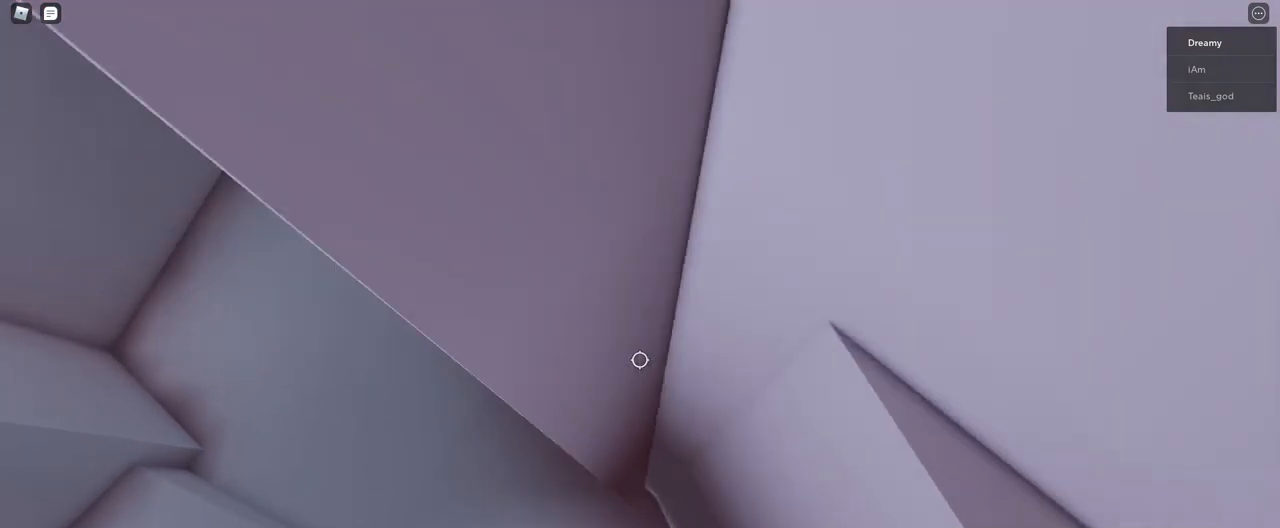
{"keys": ["a", "space"], "mouse": ["right"], "events": []}
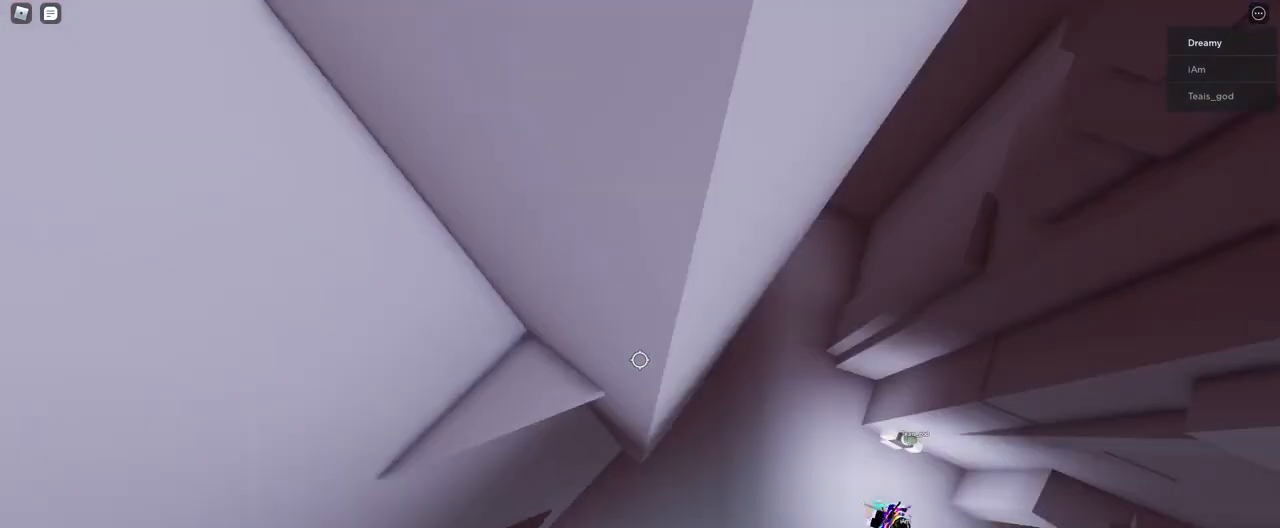
{"keys": [], "mouse": ["right"], "events": [[333, "space", "up"], [350, "a", "up"]]}
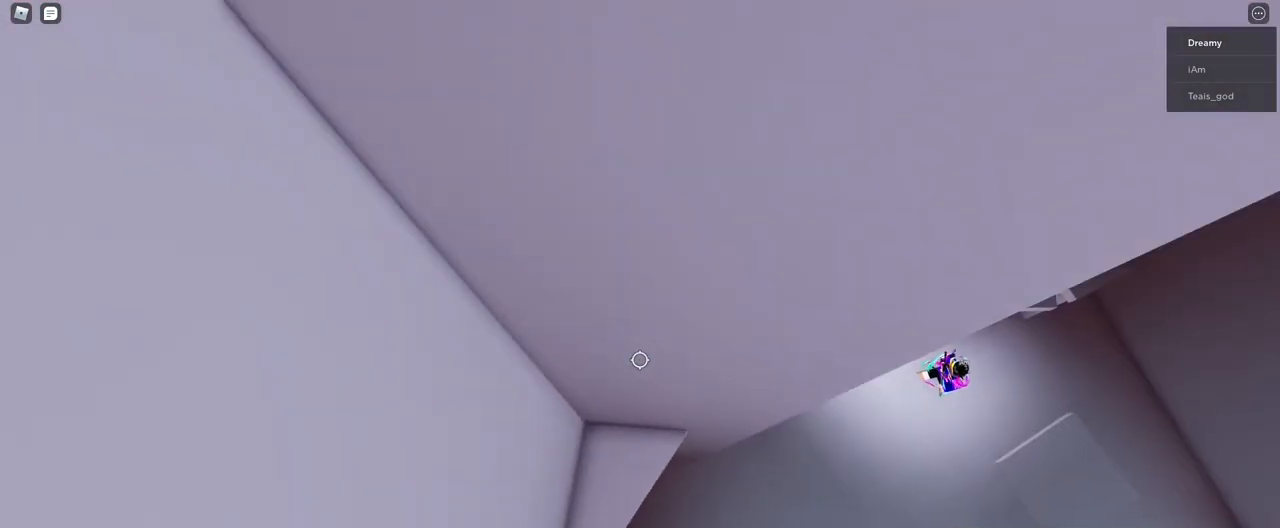
{"keys": ["d", "w"], "mouse": ["right"], "events": [[350, "w", "down"], [433, "d", "down"]]}
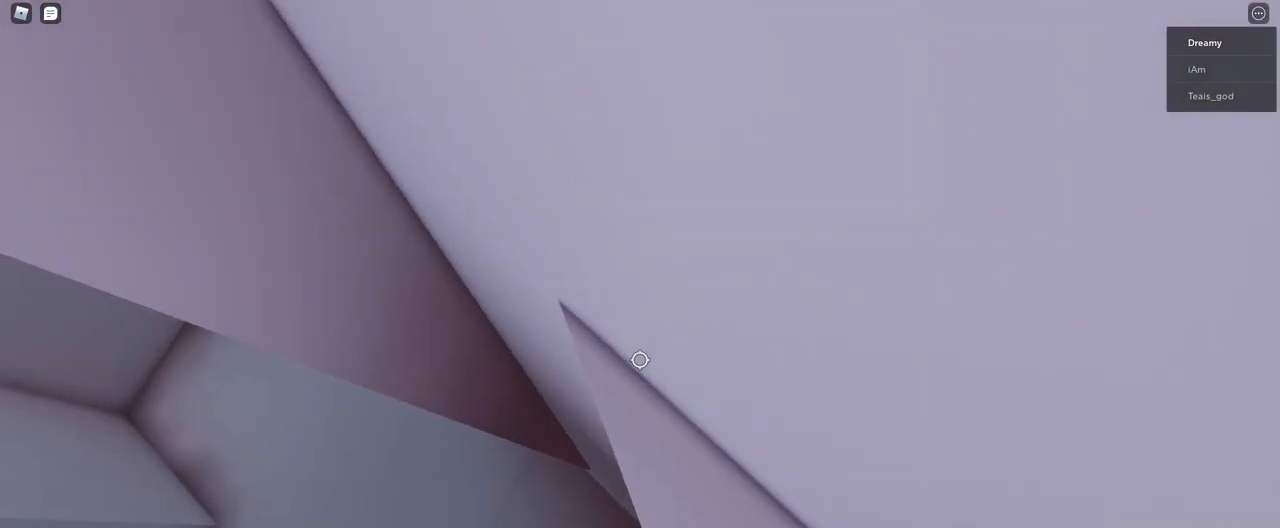
{"keys": ["d", "w"], "mouse": ["right"], "events": []}
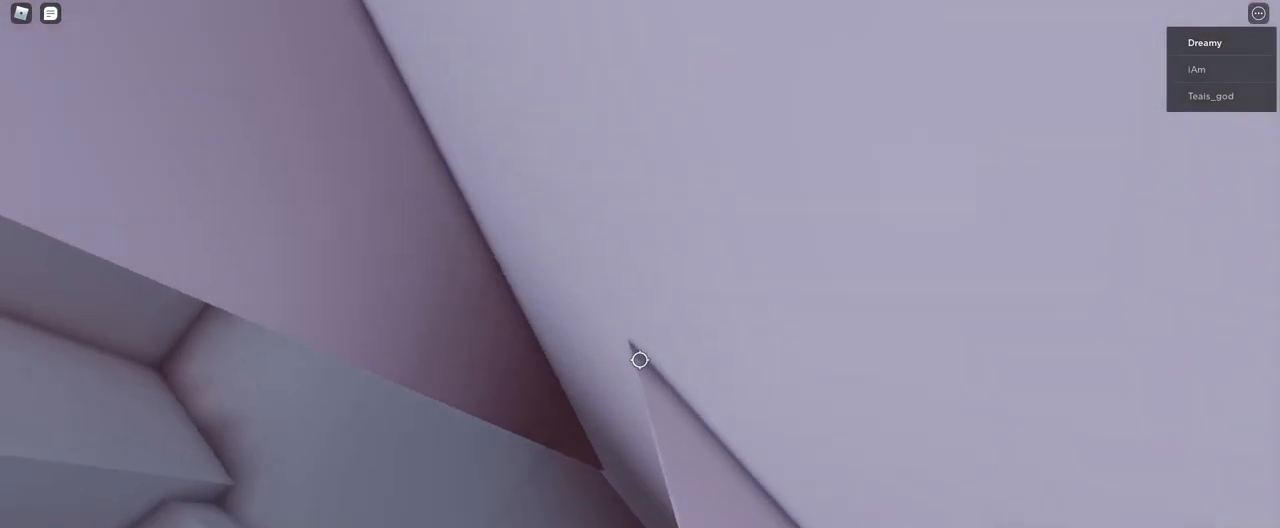
{"keys": [], "mouse": ["right"], "events": [[433, "w", "up"], [450, "d", "up"]]}